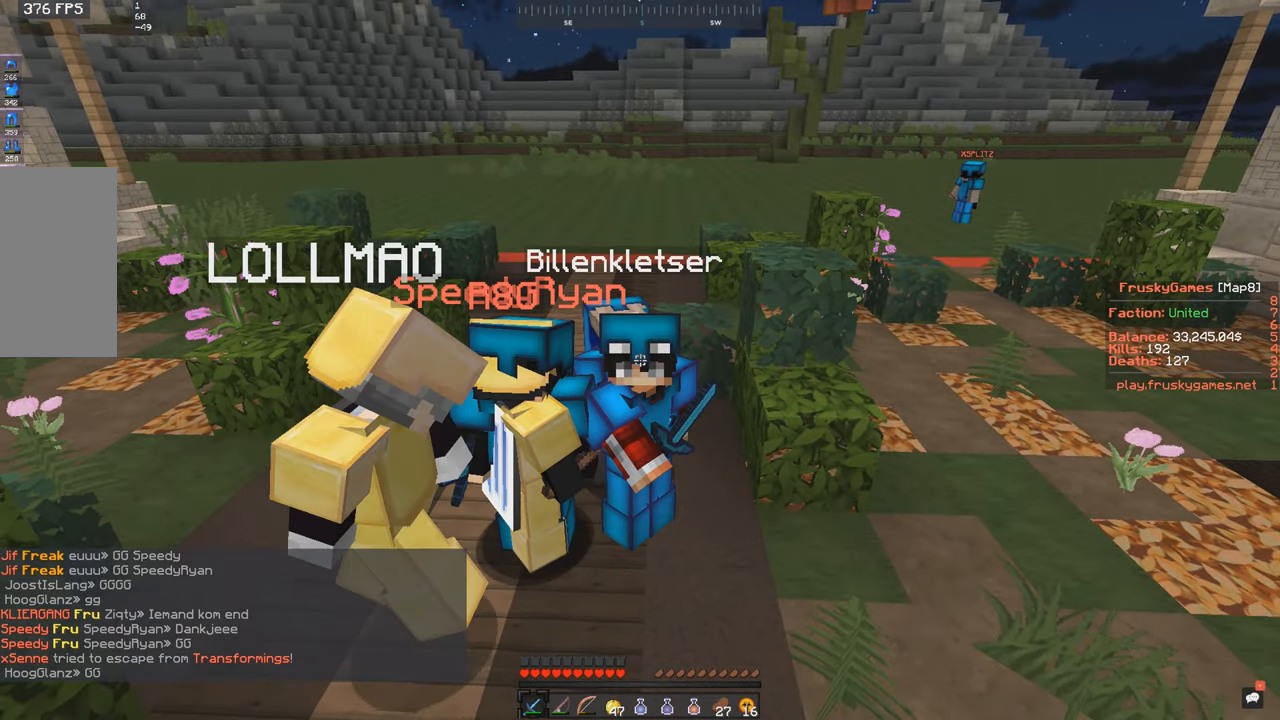
Gameplay with keyboard and mouse; each line is a JSON object with the keys and mouse buttons held at the frame after it. "events" lists presses ("down") and releases ("up") of "a", "d", "s", "space", "w", "mouse_left" and "mouse_right" between this image and that frame as [ms after this image, input, new state], when the widget could be followed in between. "mouse_left", "mouse_right" = the "left", "right" buttons of the "mouse" list. No other keys are recorded. Fast repeated clicks can show as one long hold. Mouse movement is not recorded.
{"keys": [], "mouse": [], "events": []}
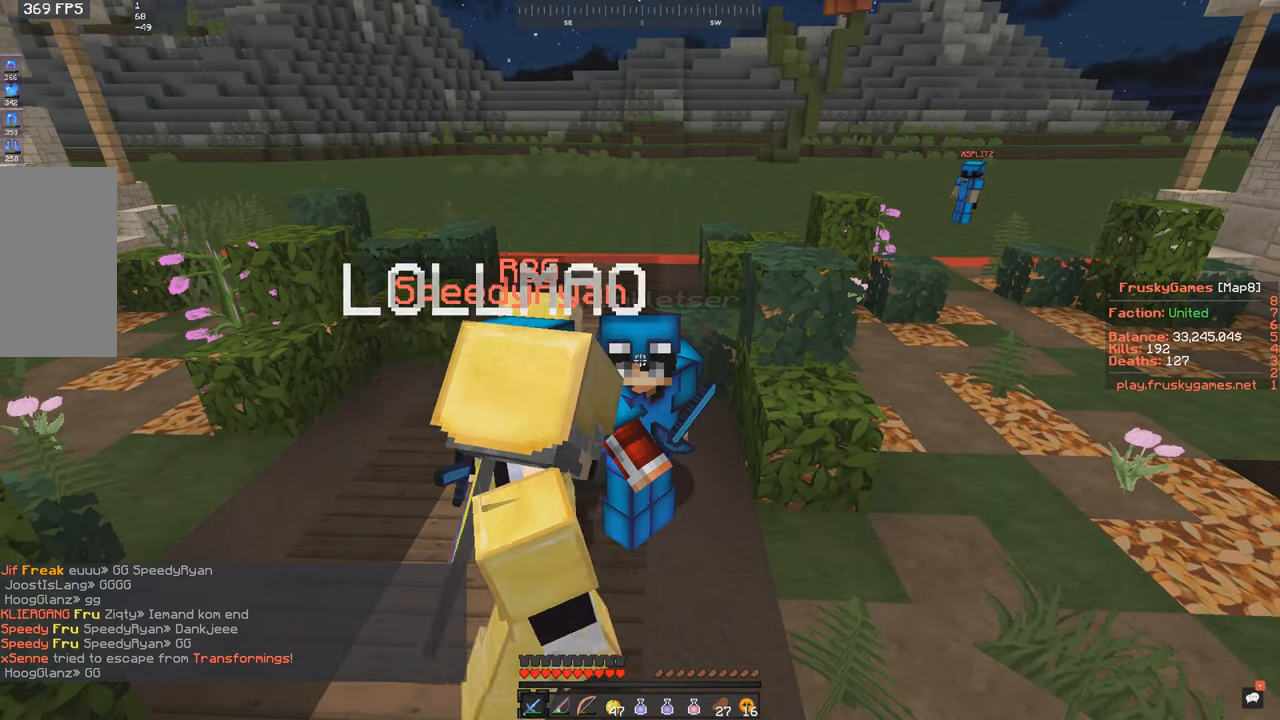
{"keys": ["d"], "mouse": [], "events": [[233, "d", "down"]]}
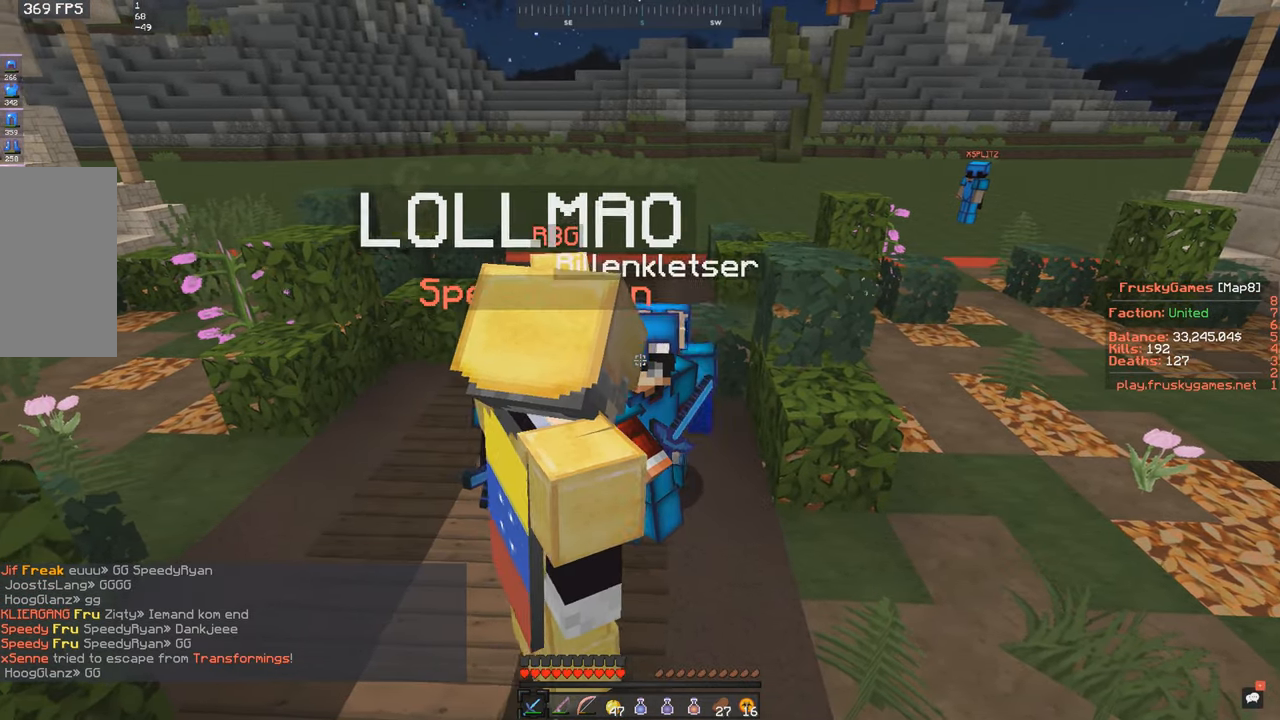
{"keys": ["a", "d", "w"], "mouse": [], "events": [[450, "w", "down"], [500, "a", "down"]]}
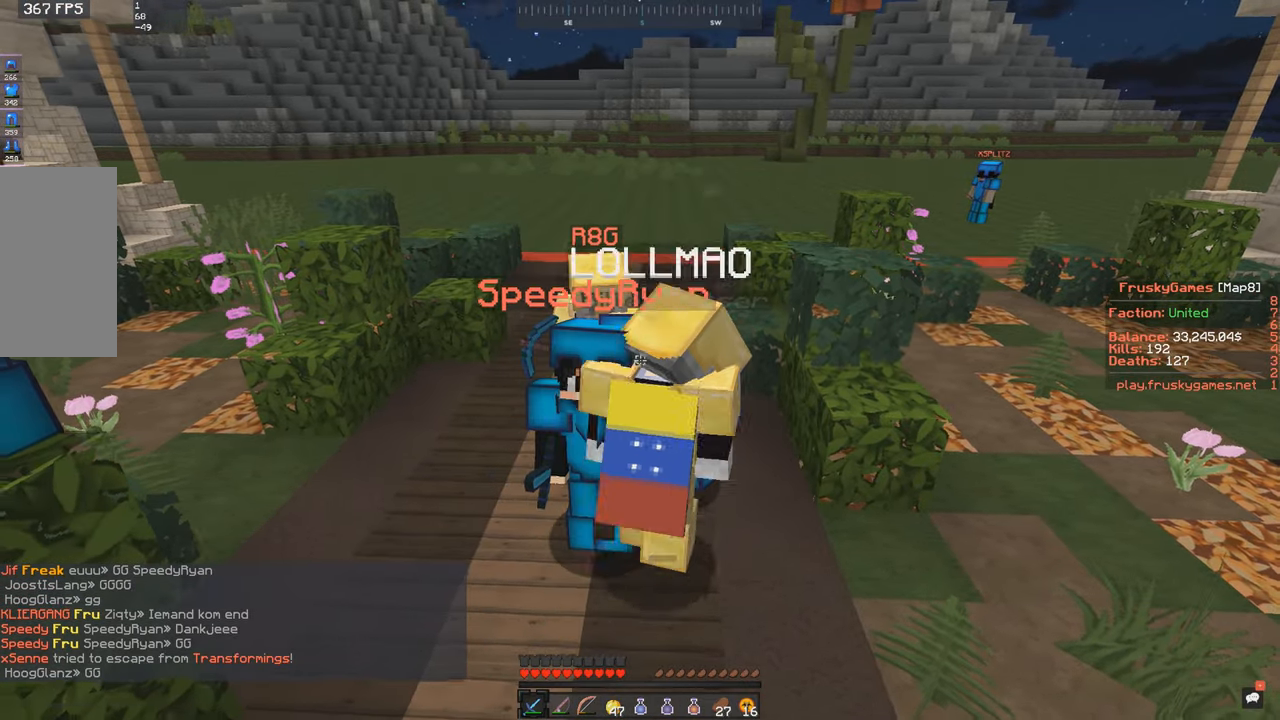
{"keys": ["a", "w"], "mouse": [], "events": [[17, "d", "up"]]}
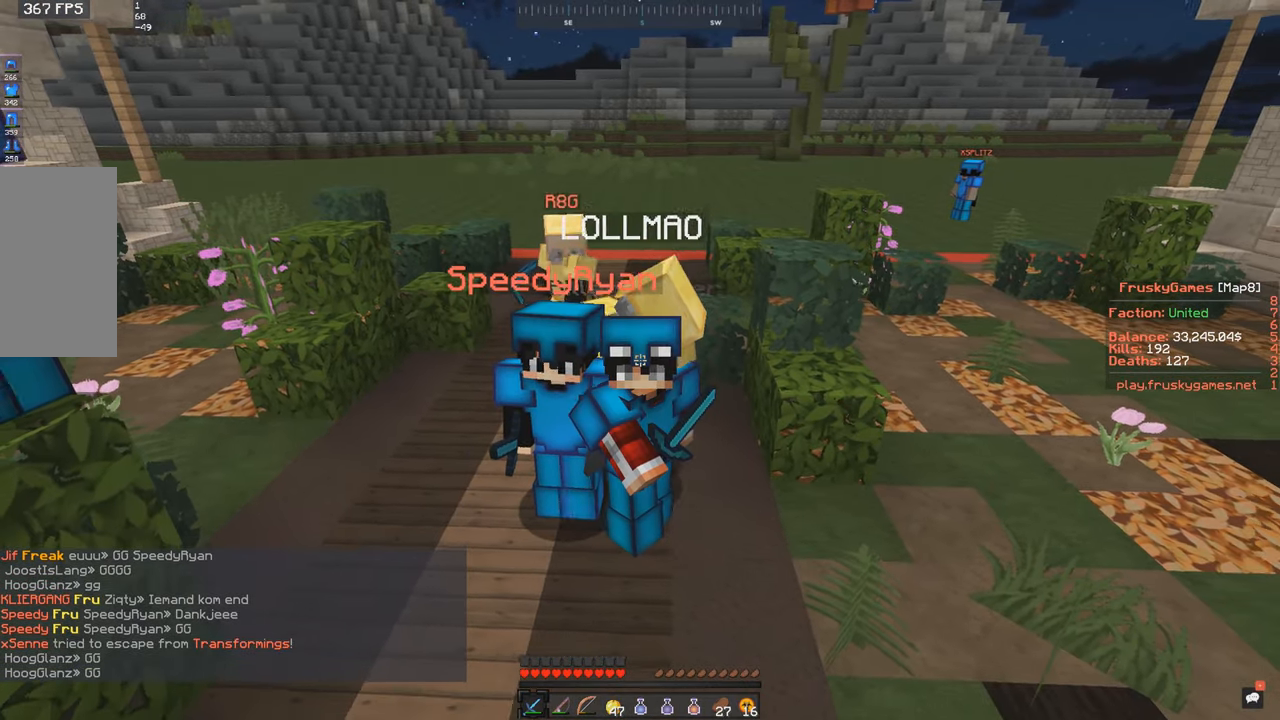
{"keys": [], "mouse": [], "events": [[200, "a", "up"], [350, "w", "up"]]}
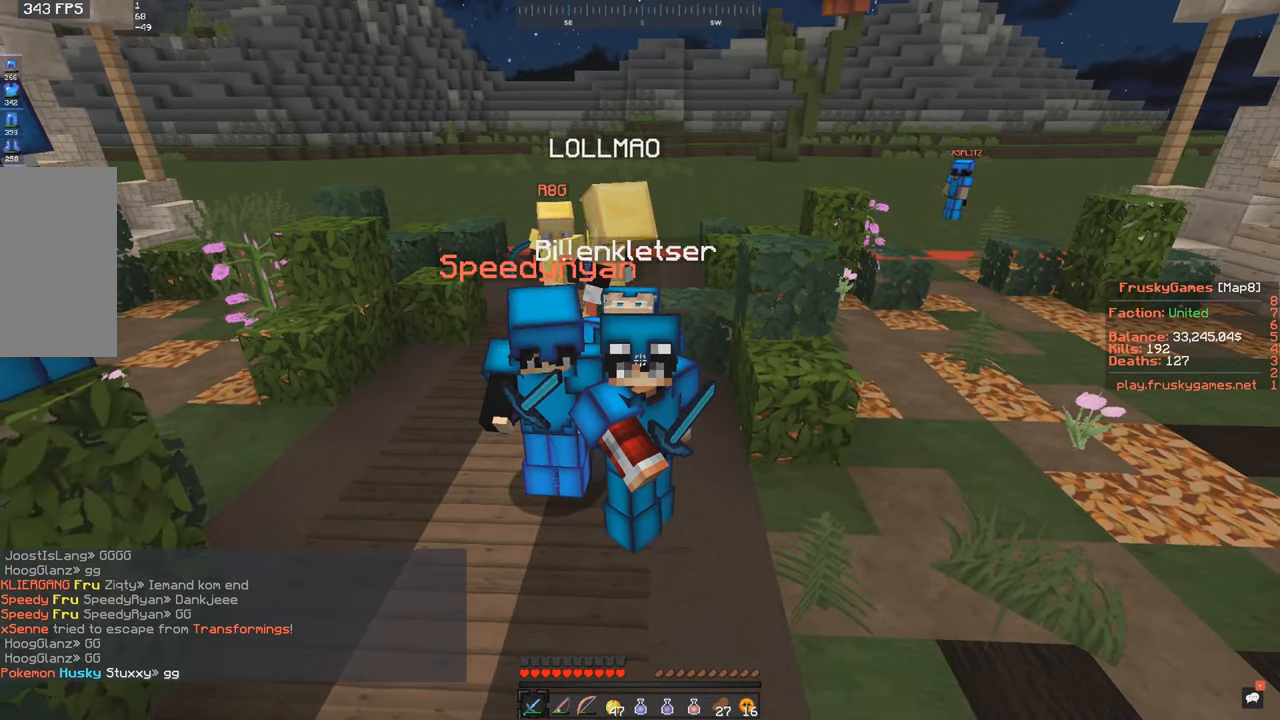
{"keys": [], "mouse": [], "events": []}
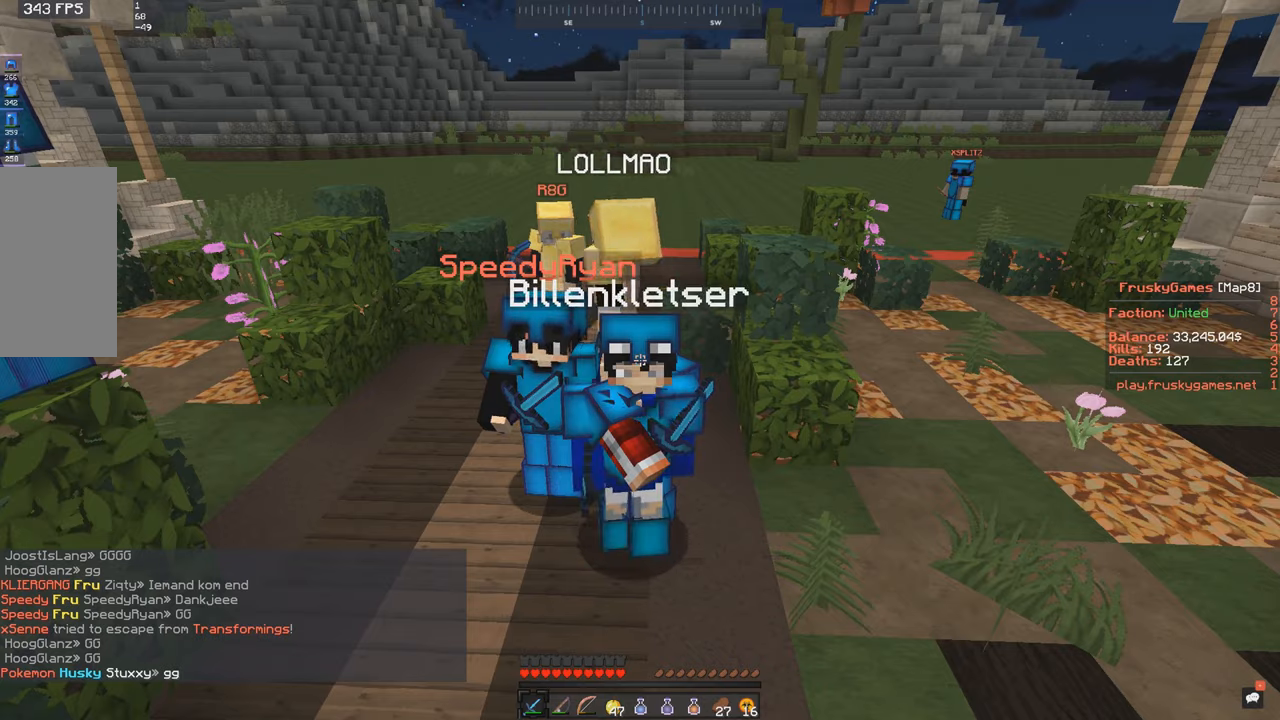
{"keys": ["s"], "mouse": [], "events": [[484, "s", "down"]]}
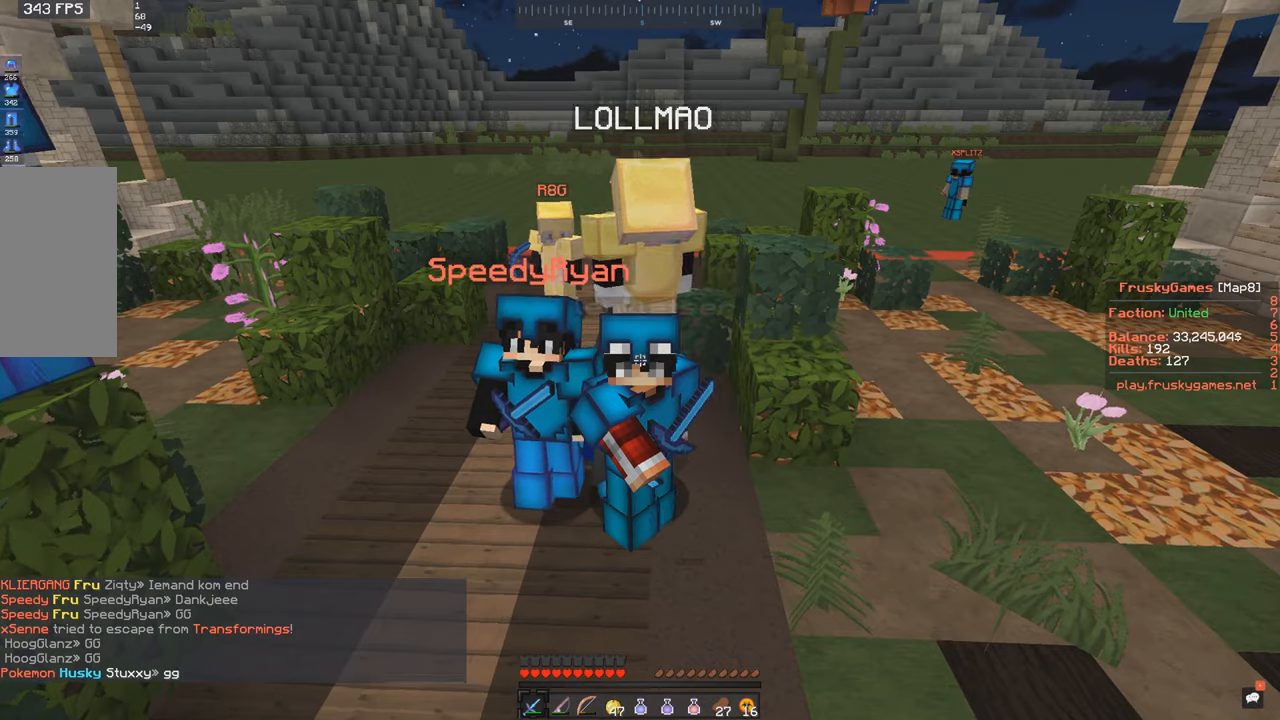
{"keys": ["s"], "mouse": [], "events": []}
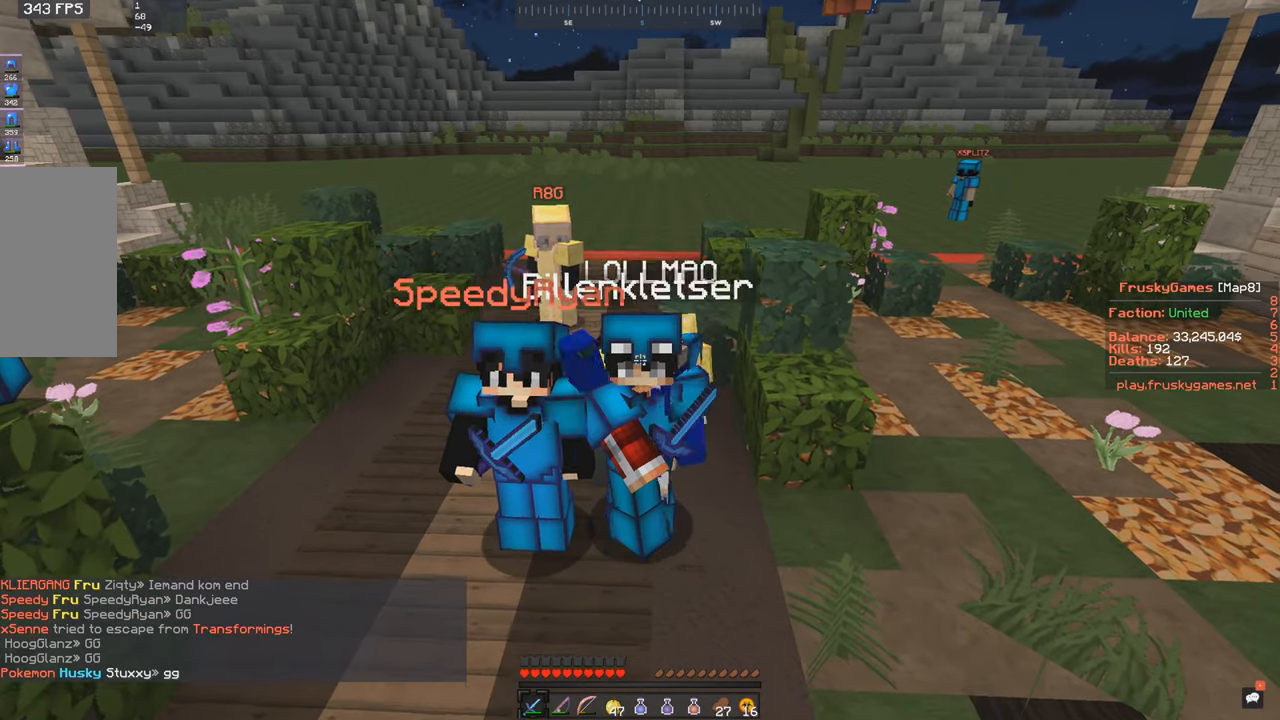
{"keys": ["w"], "mouse": [], "events": [[100, "s", "up"], [100, "w", "down"]]}
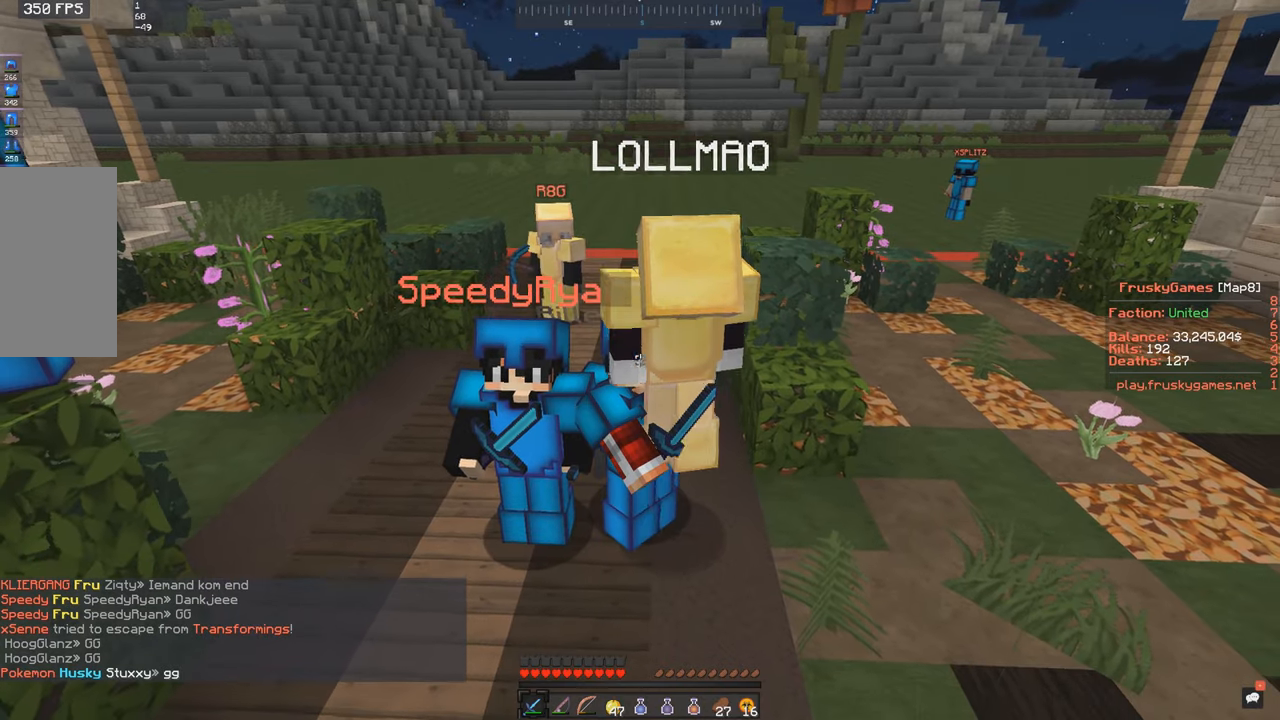
{"keys": ["d", "w"], "mouse": [], "events": [[50, "w", "up"], [300, "w", "down"], [500, "d", "down"]]}
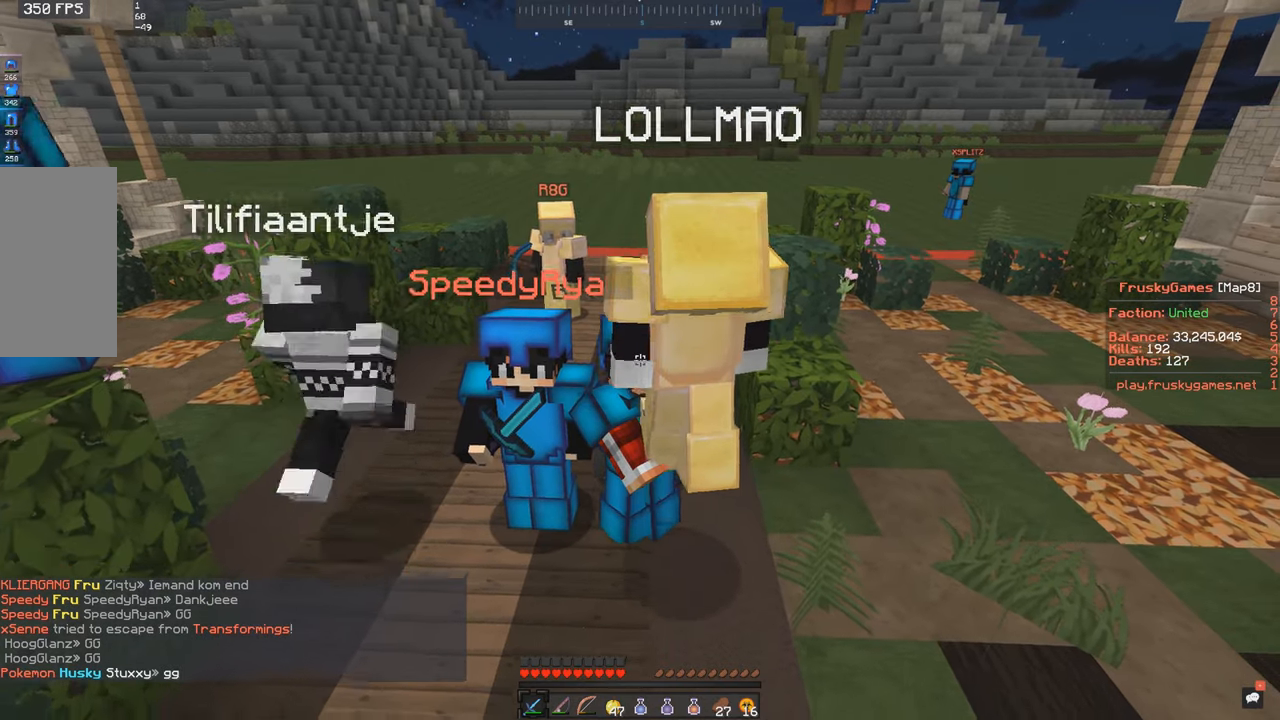
{"keys": [], "mouse": [], "events": [[200, "w", "up"], [500, "d", "up"]]}
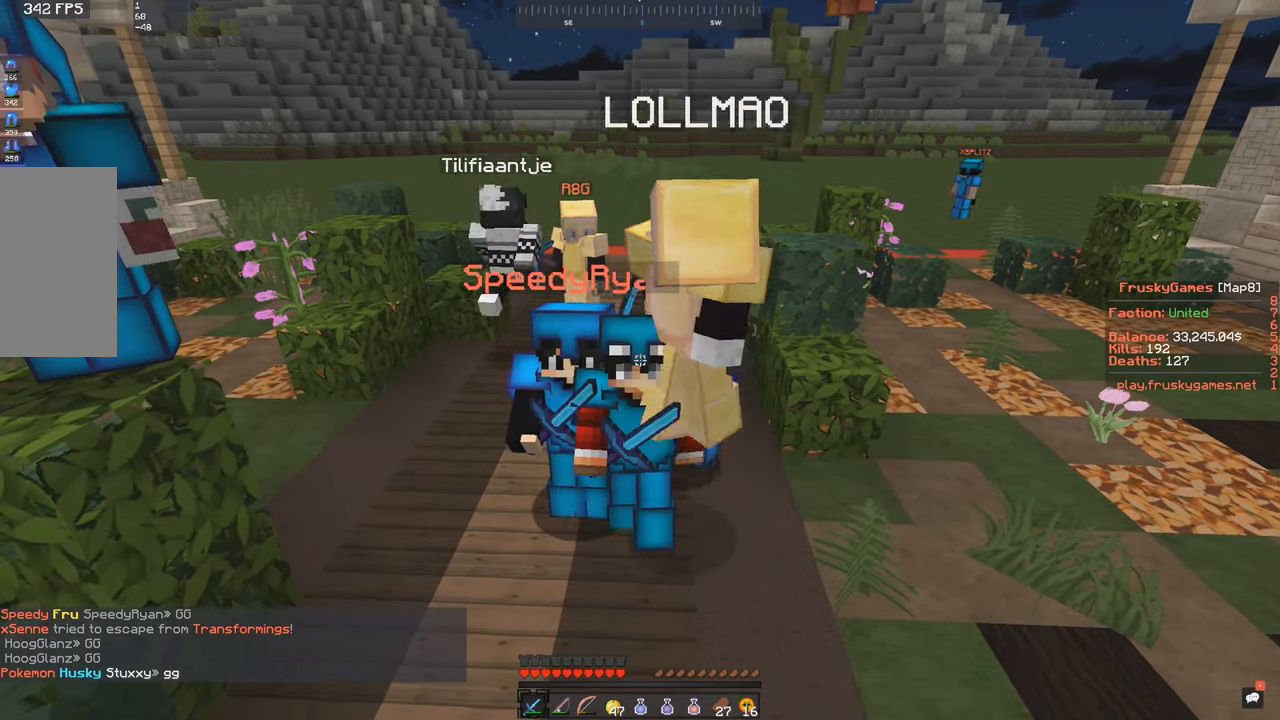
{"keys": ["a"], "mouse": [], "events": [[250, "a", "down"]]}
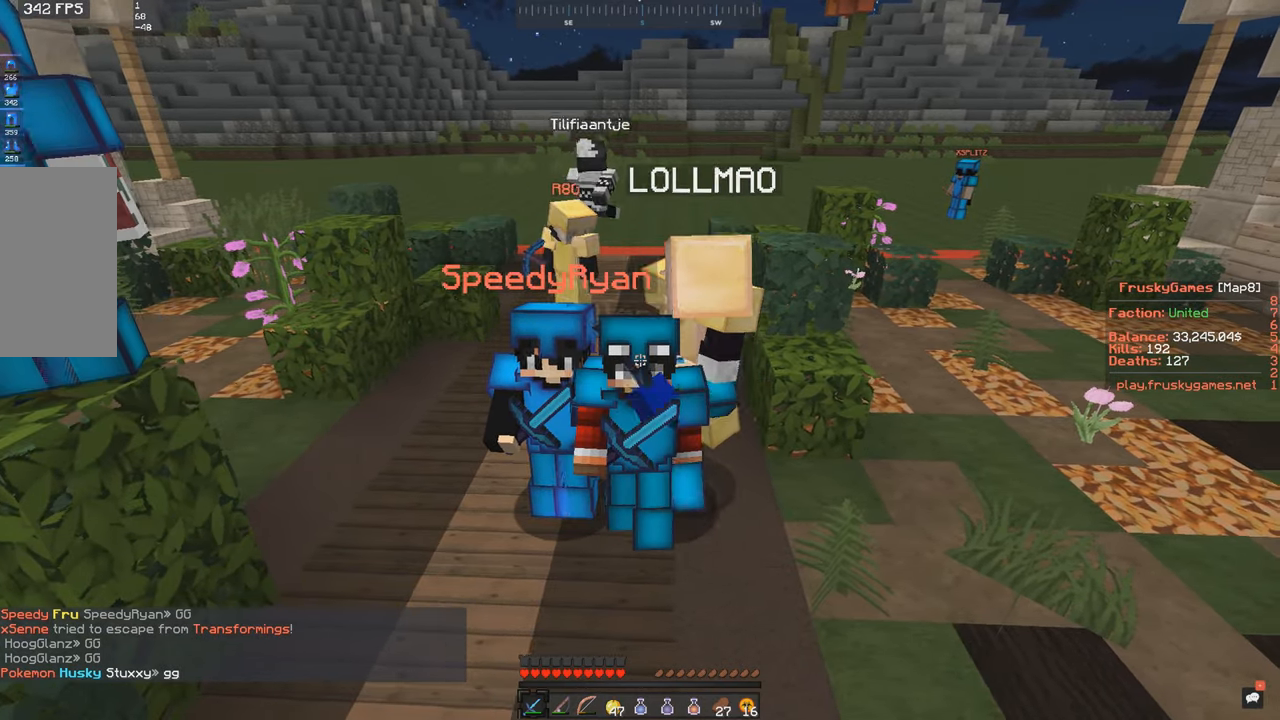
{"keys": [], "mouse": [], "events": [[267, "a", "up"]]}
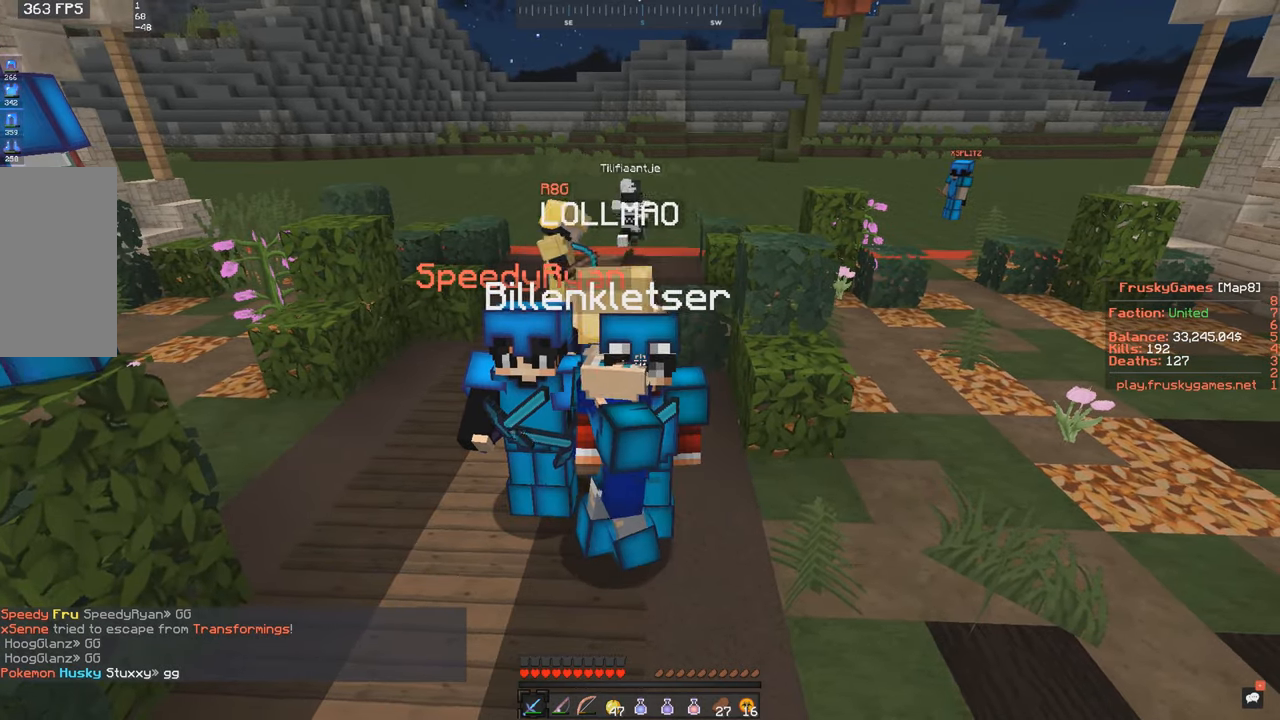
{"keys": [], "mouse": [], "events": []}
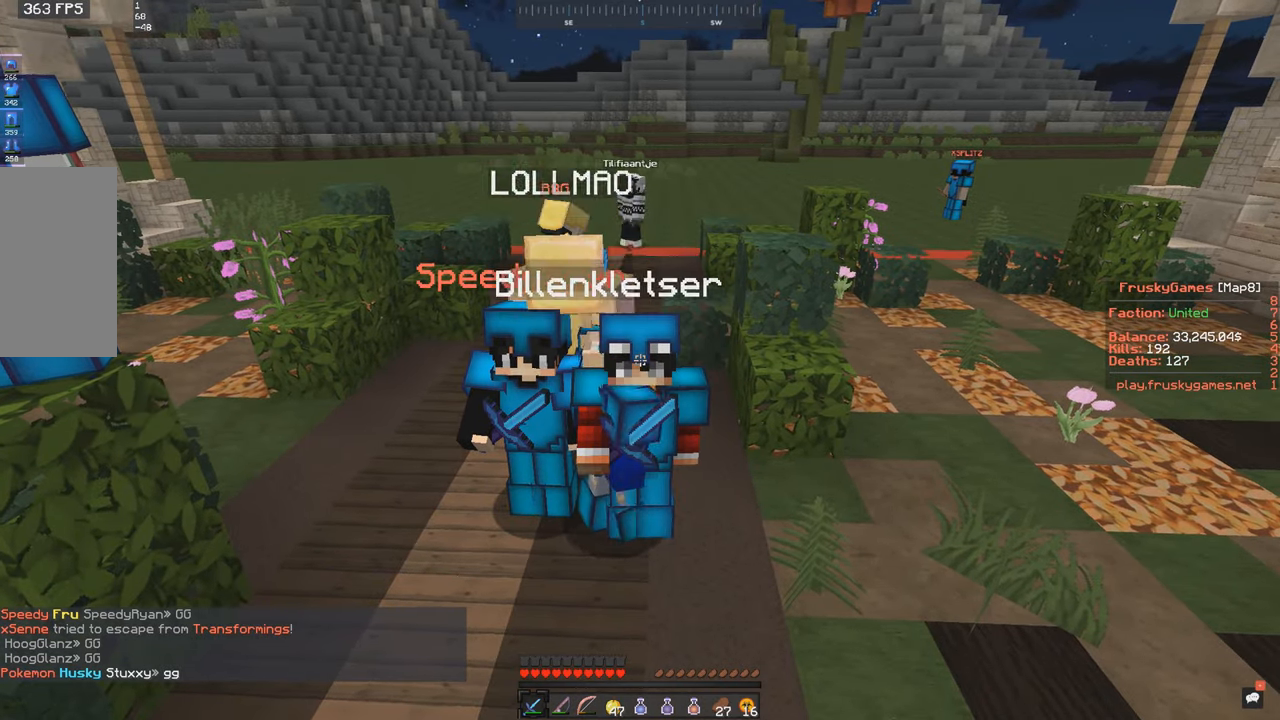
{"keys": ["w"], "mouse": [], "events": [[50, "w", "down"]]}
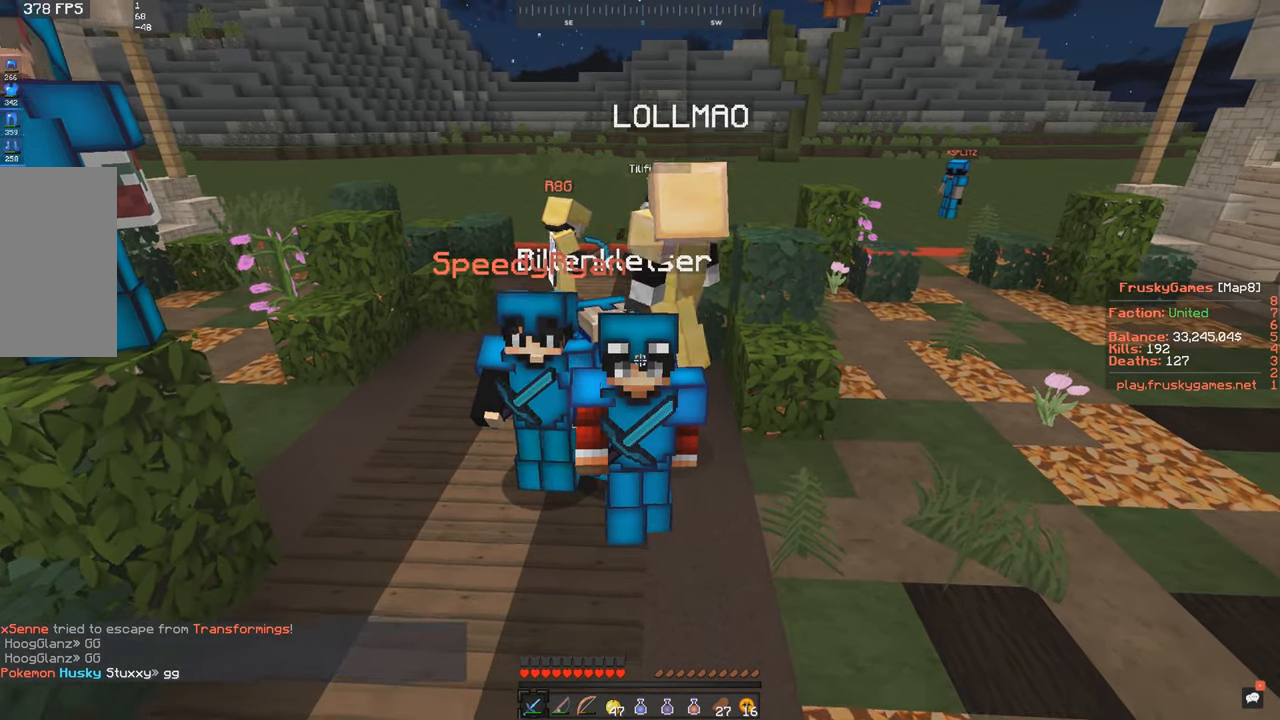
{"keys": ["s"], "mouse": [], "events": [[100, "s", "down"], [234, "w", "up"]]}
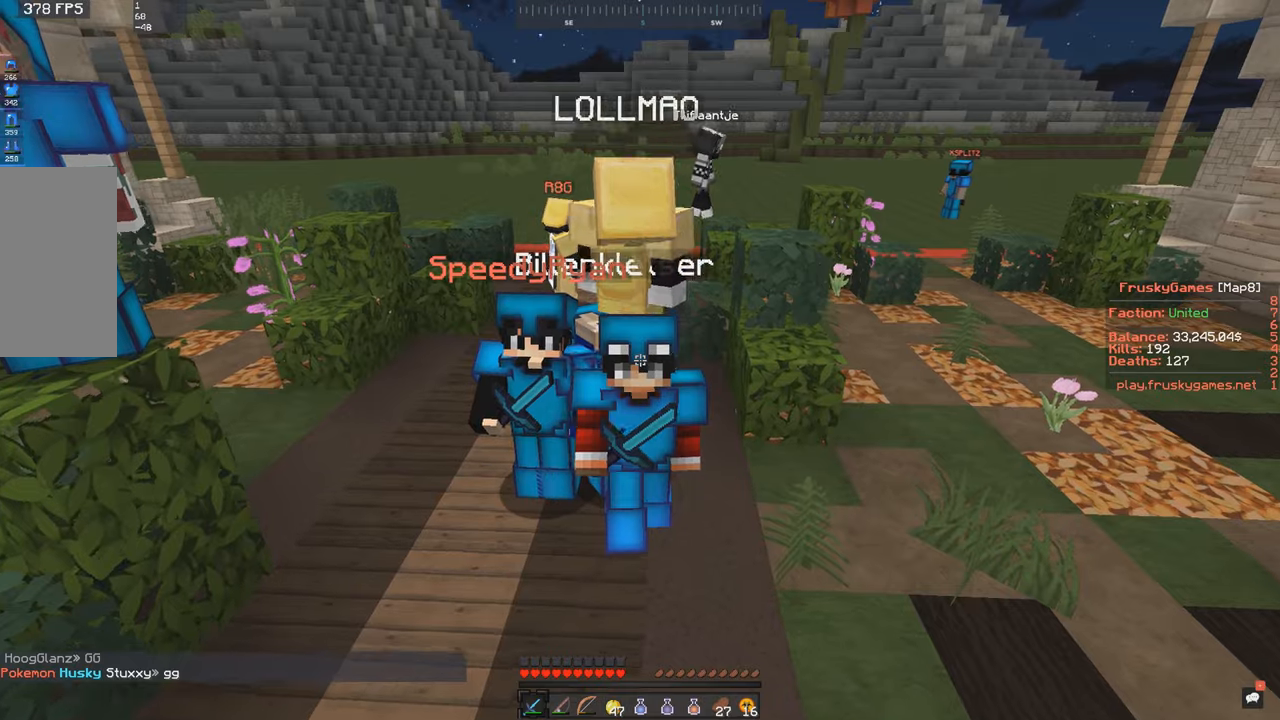
{"keys": ["w"], "mouse": [], "events": [[350, "w", "down"], [450, "s", "up"]]}
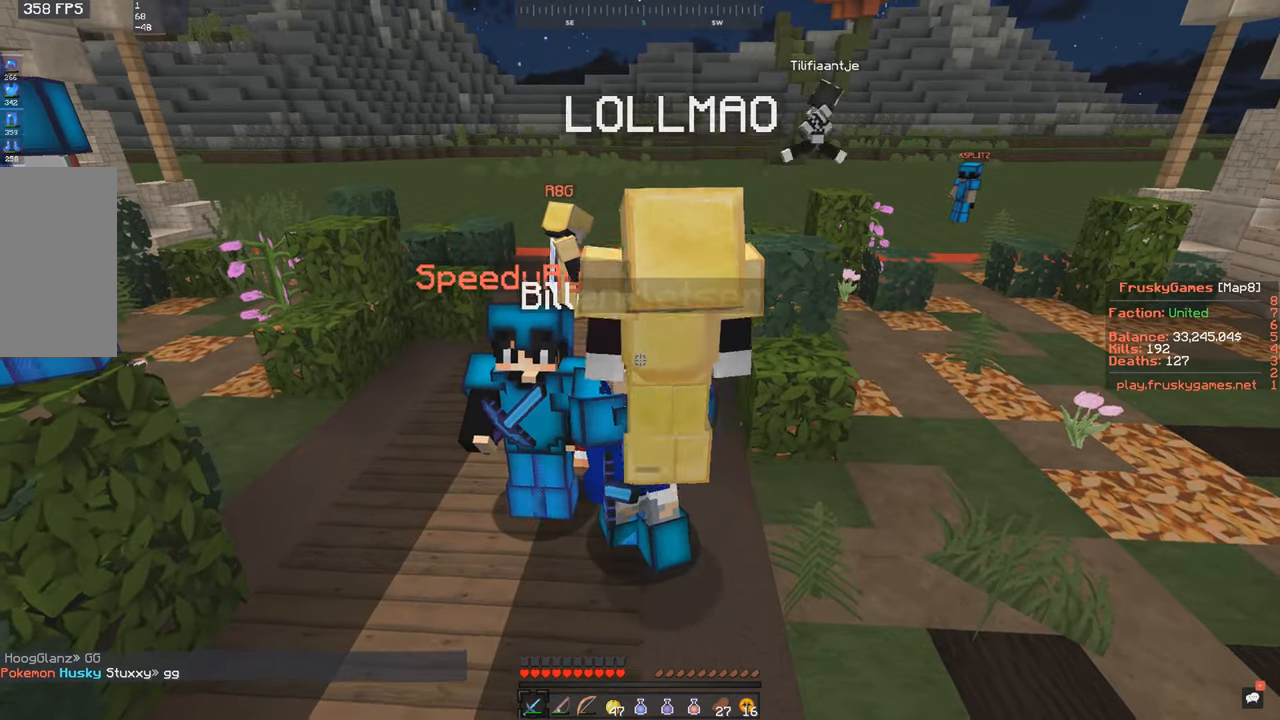
{"keys": ["w"], "mouse": [], "events": []}
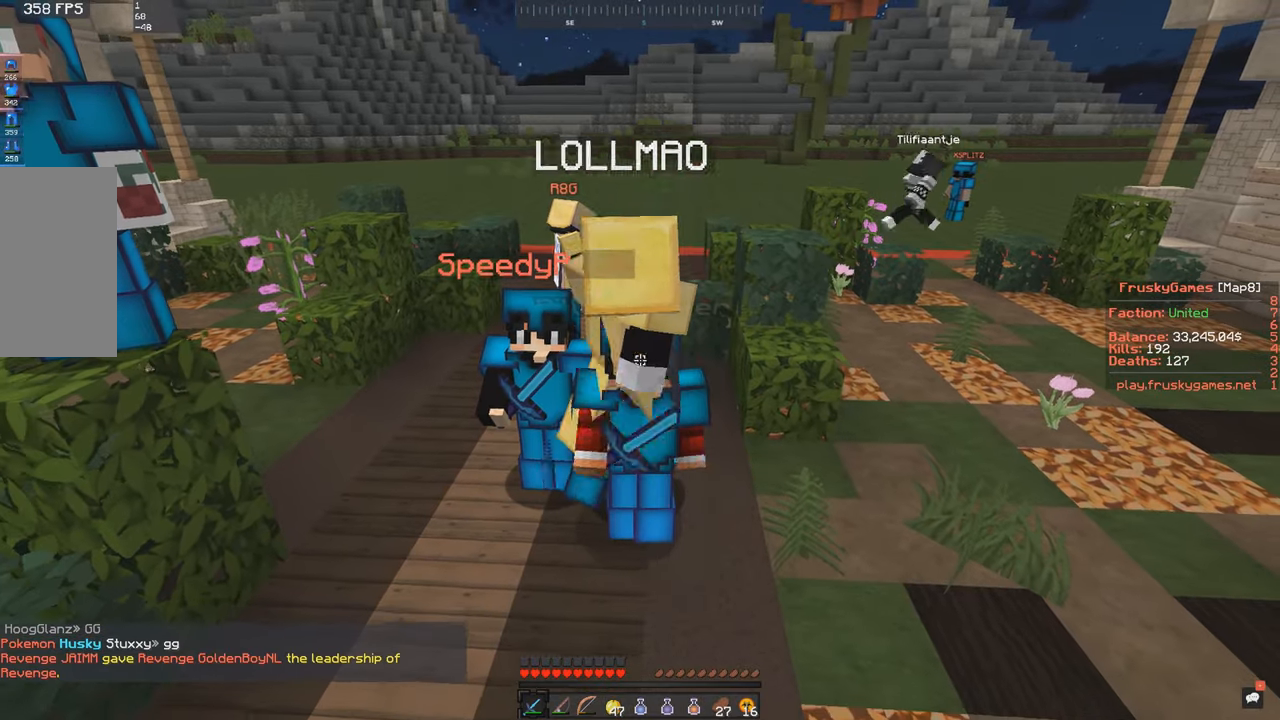
{"keys": ["d", "w"], "mouse": [], "events": [[433, "d", "down"]]}
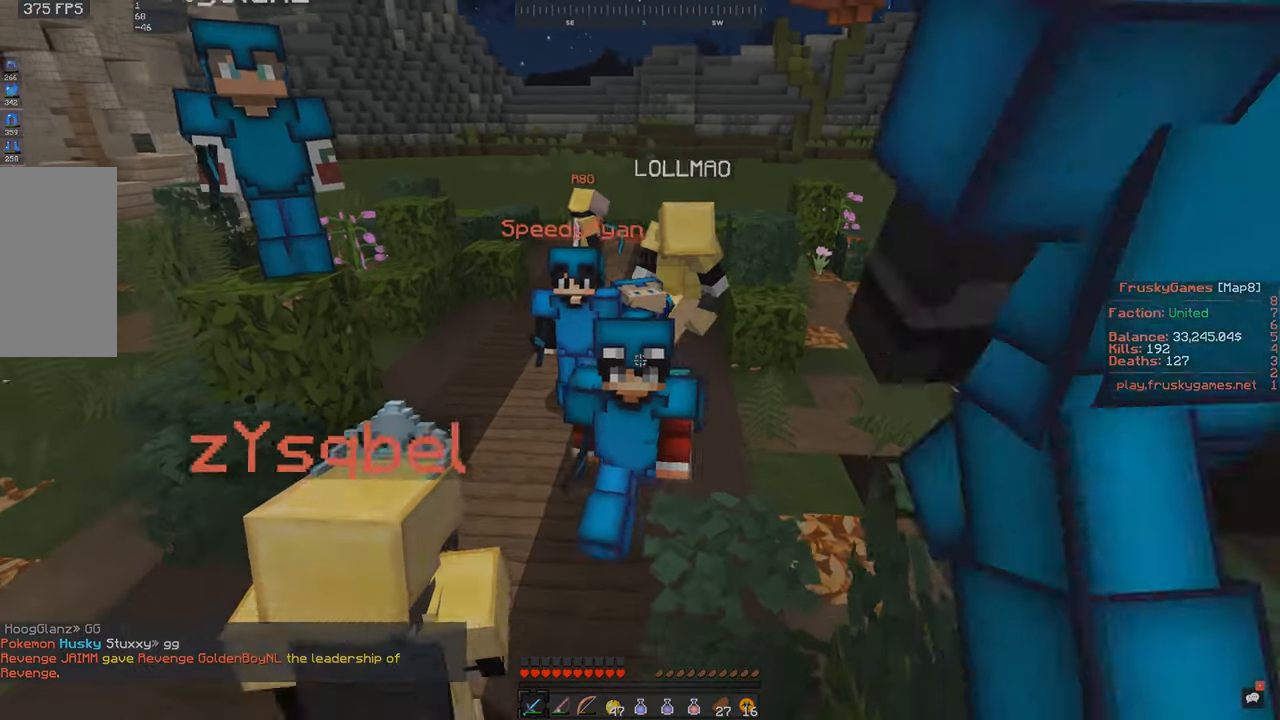
{"keys": ["d", "w"], "mouse": [], "events": []}